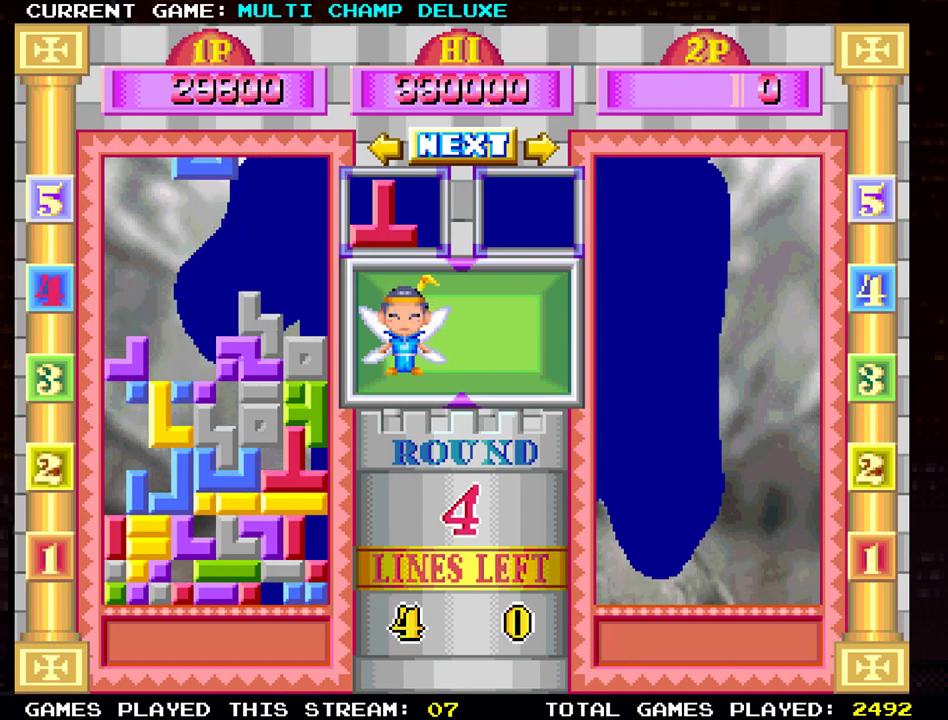
Gameplay with a controller (arcade stick); each line is a JSON object with the inputs held at the frame after it (dt_ms = milliseconds from this image to that frame). "events" lists button and stick changes between this image and that frame as [ms after this image, input, new state], when the widget could be followed in between. Not read: L3 R3.
{"dt_ms": 500, "buttons": [], "left_stick": "center", "events": [[267, "left_stick", "left"], [350, "left_stick", "center"]]}
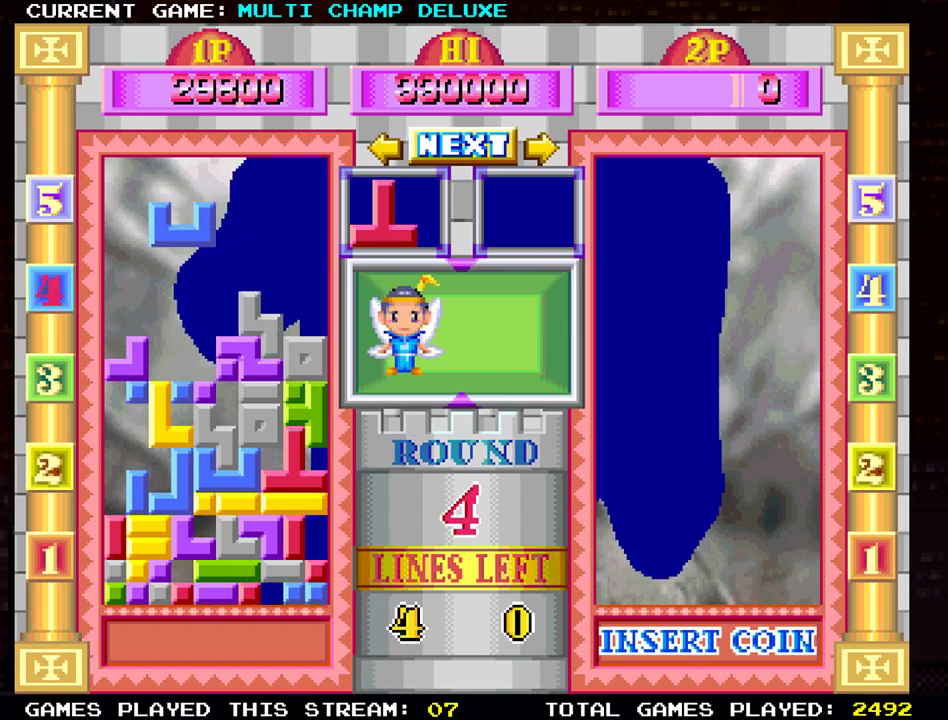
{"dt_ms": 501, "buttons": [], "left_stick": "center", "events": []}
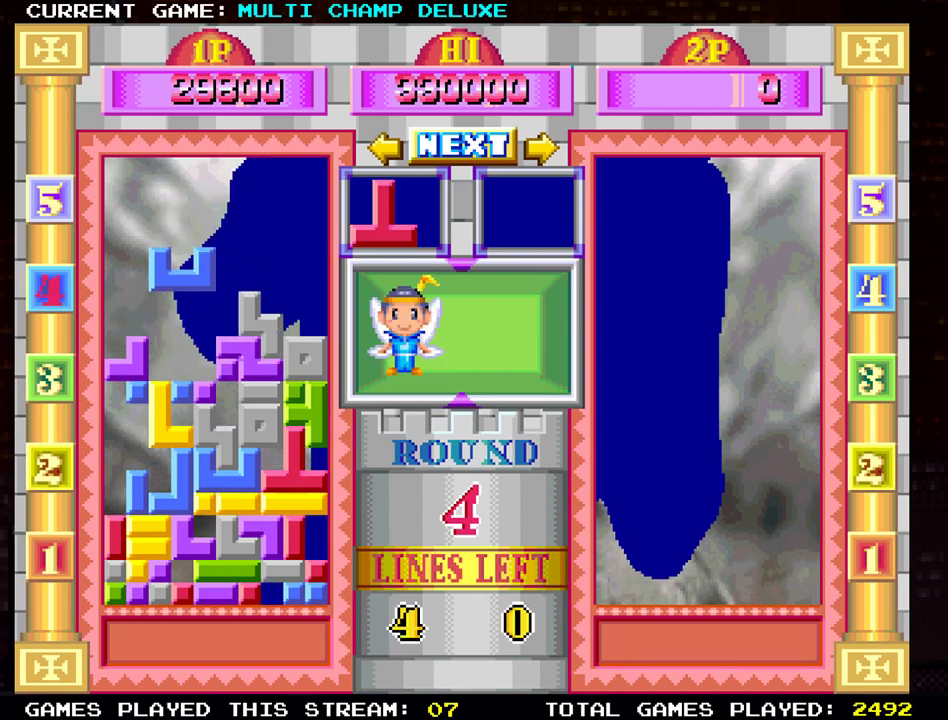
{"dt_ms": 500, "buttons": [], "left_stick": "center", "events": []}
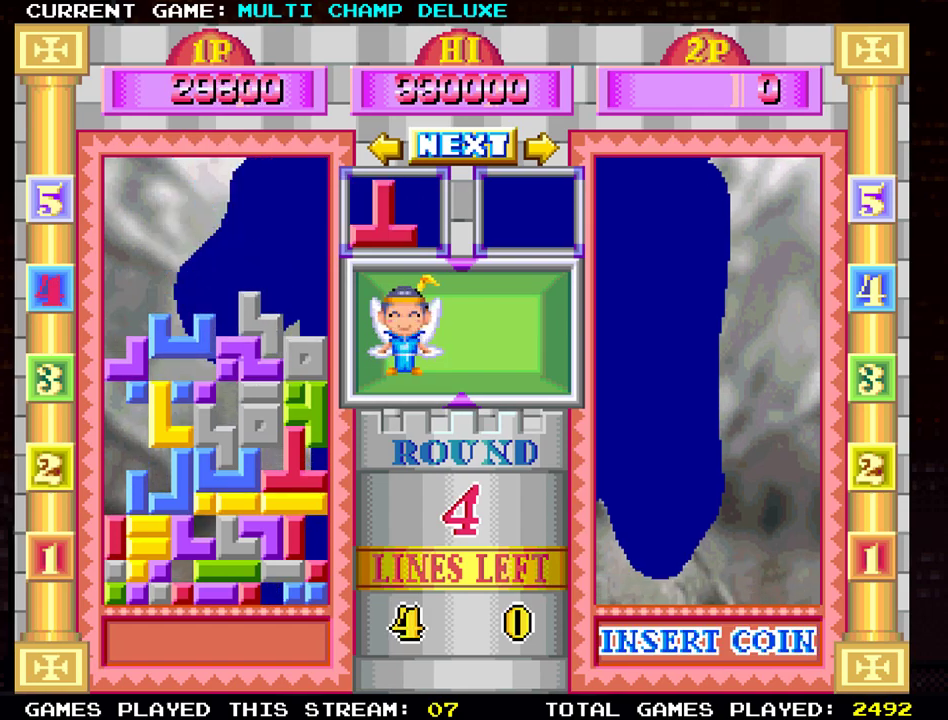
{"dt_ms": 501, "buttons": [], "left_stick": "center", "events": [[17, "left_stick", "down"], [217, "left_stick", "center"]]}
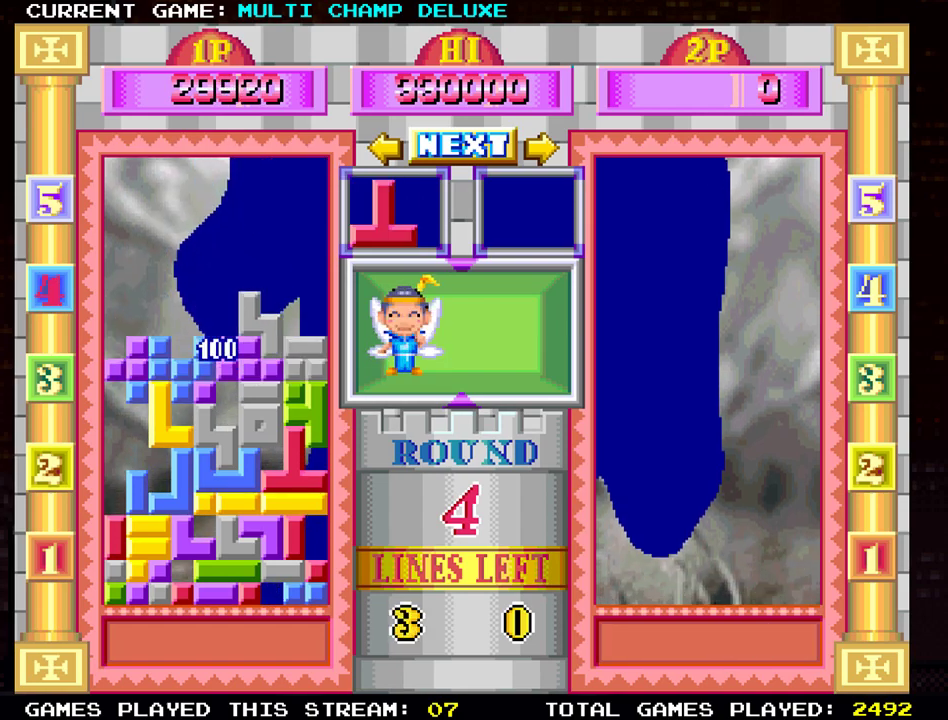
{"dt_ms": 500, "buttons": [], "left_stick": "left", "events": [[300, "left_stick", "left"], [333, "SQUARE", "down"], [433, "SQUARE", "up"]]}
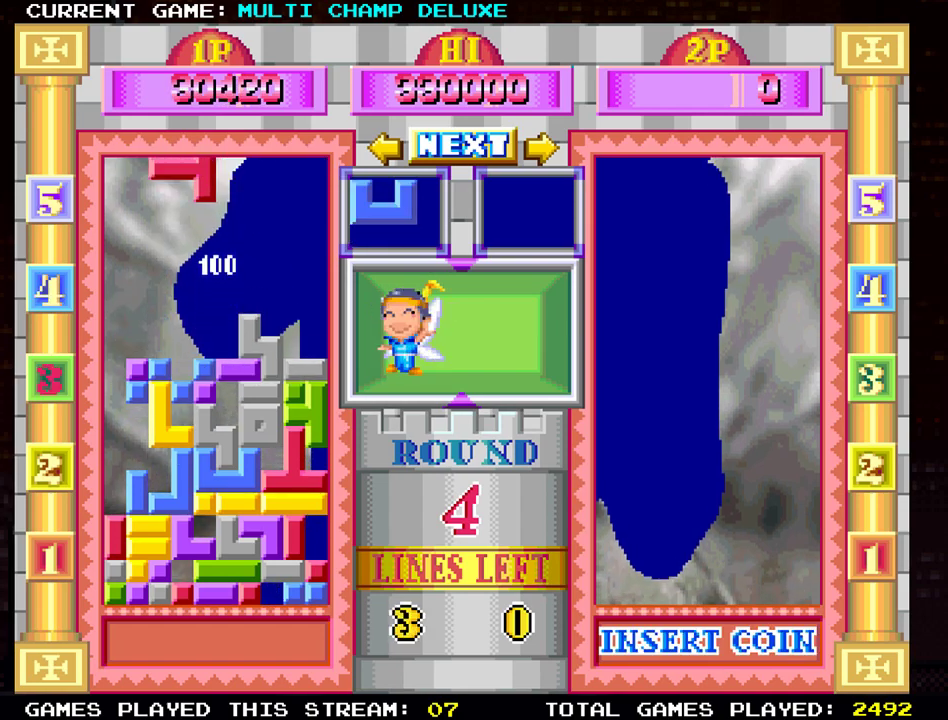
{"dt_ms": 501, "buttons": ["SQUARE"], "left_stick": "center", "events": [[67, "SQUARE", "down"], [167, "SQUARE", "up"], [434, "left_stick", "center"], [501, "SQUARE", "down"]]}
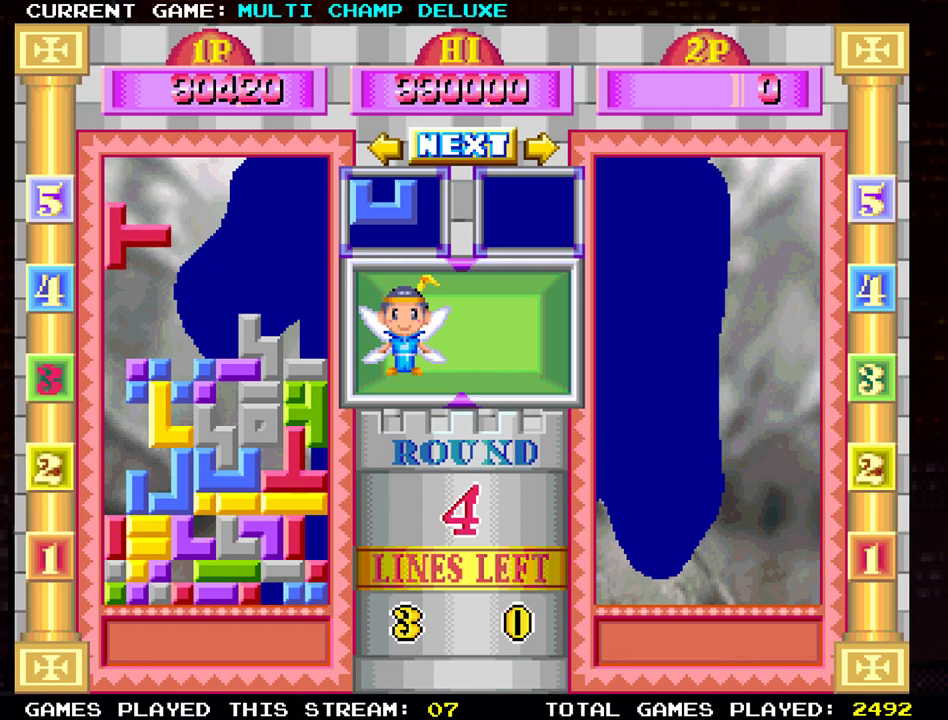
{"dt_ms": 500, "buttons": [], "left_stick": "center", "events": [[33, "left_stick", "left"], [83, "SQUARE", "up"], [333, "left_stick", "center"]]}
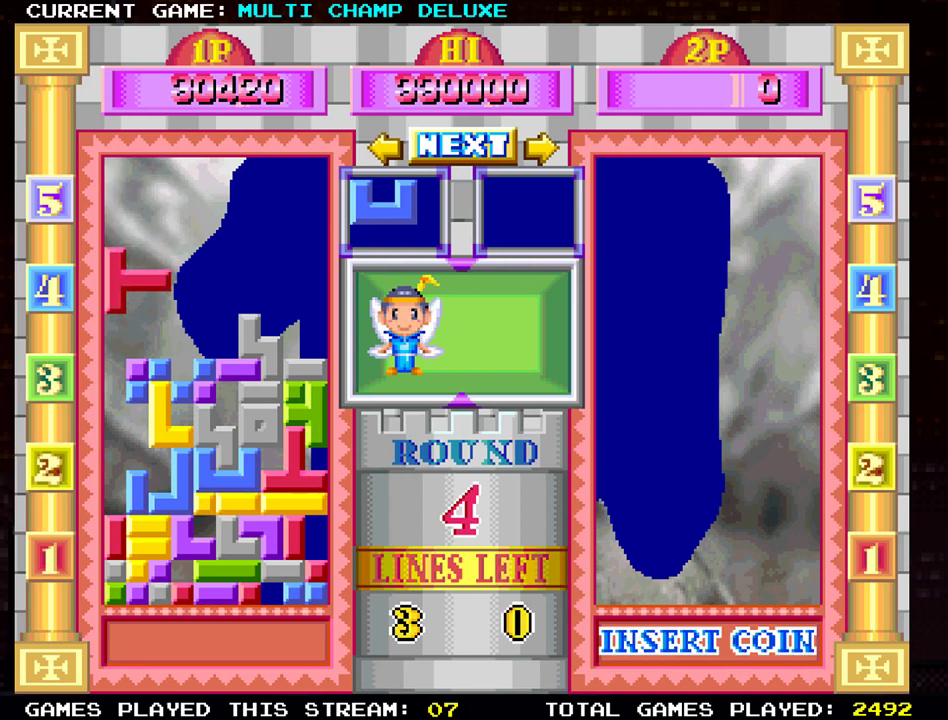
{"dt_ms": 501, "buttons": [], "left_stick": "center", "events": []}
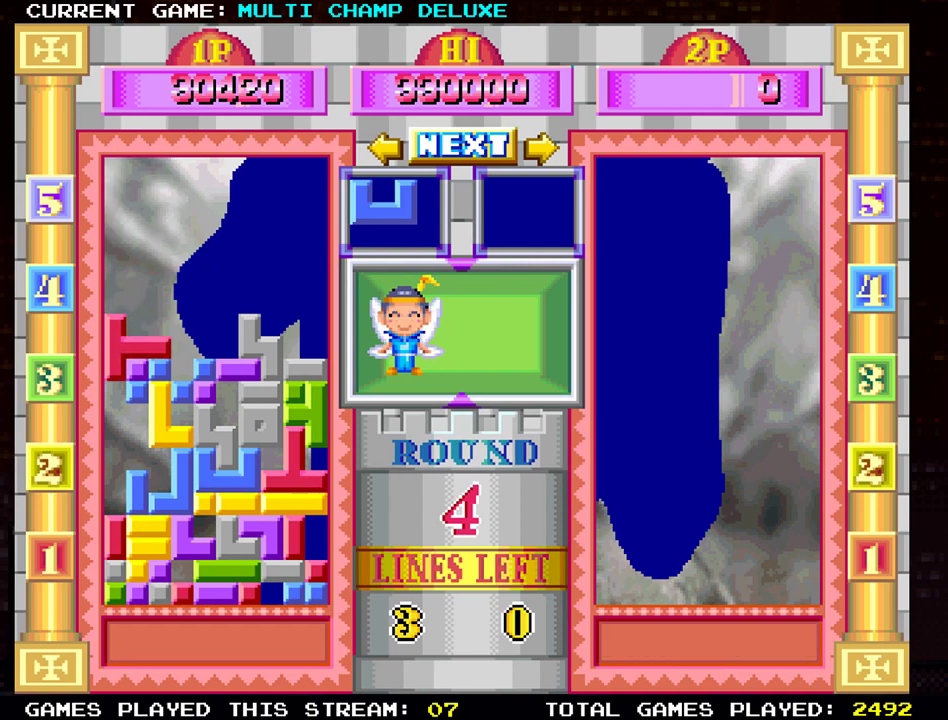
{"dt_ms": 500, "buttons": [], "left_stick": "right", "events": [[400, "left_stick", "right"]]}
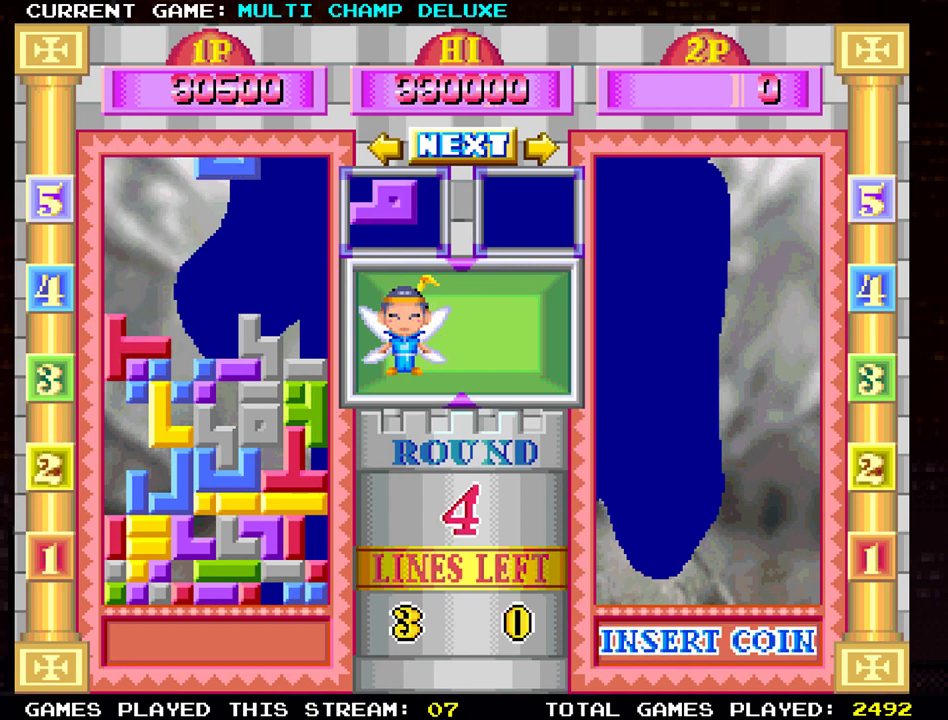
{"dt_ms": 501, "buttons": [], "left_stick": "right", "events": [[250, "SQUARE", "down"], [334, "SQUARE", "up"]]}
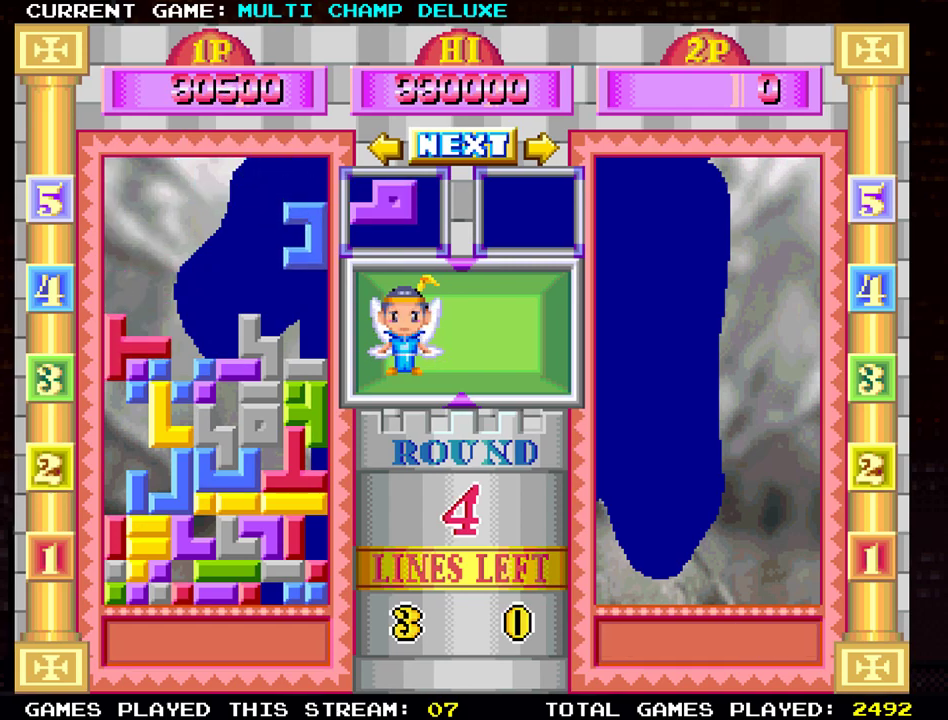
{"dt_ms": 500, "buttons": [], "left_stick": "center", "events": [[50, "left_stick", "center"], [233, "left_stick", "down"], [400, "left_stick", "center"]]}
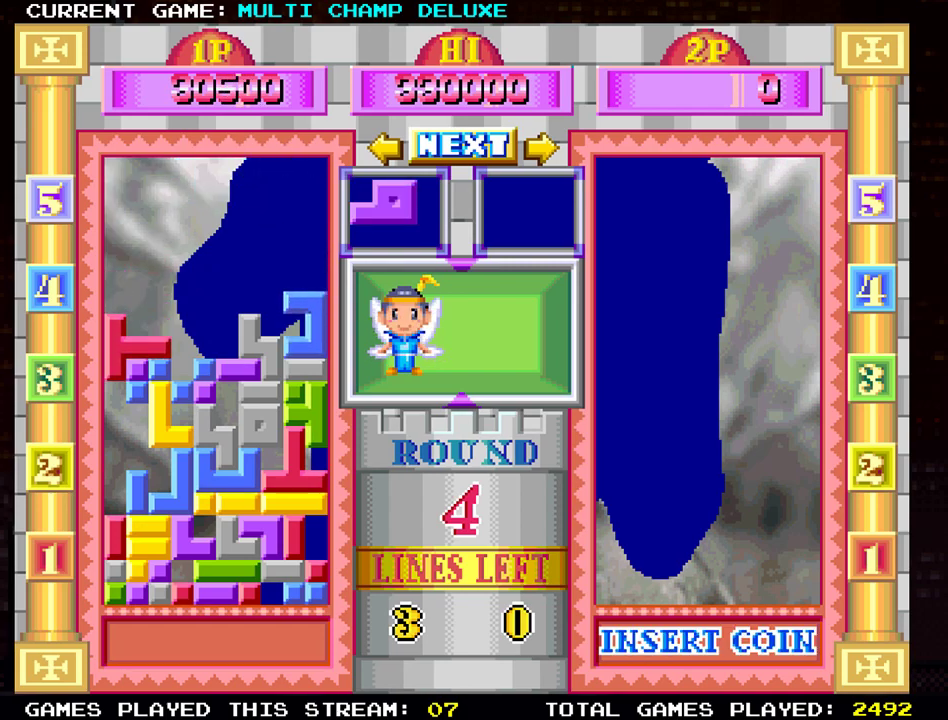
{"dt_ms": 501, "buttons": [], "left_stick": "center", "events": []}
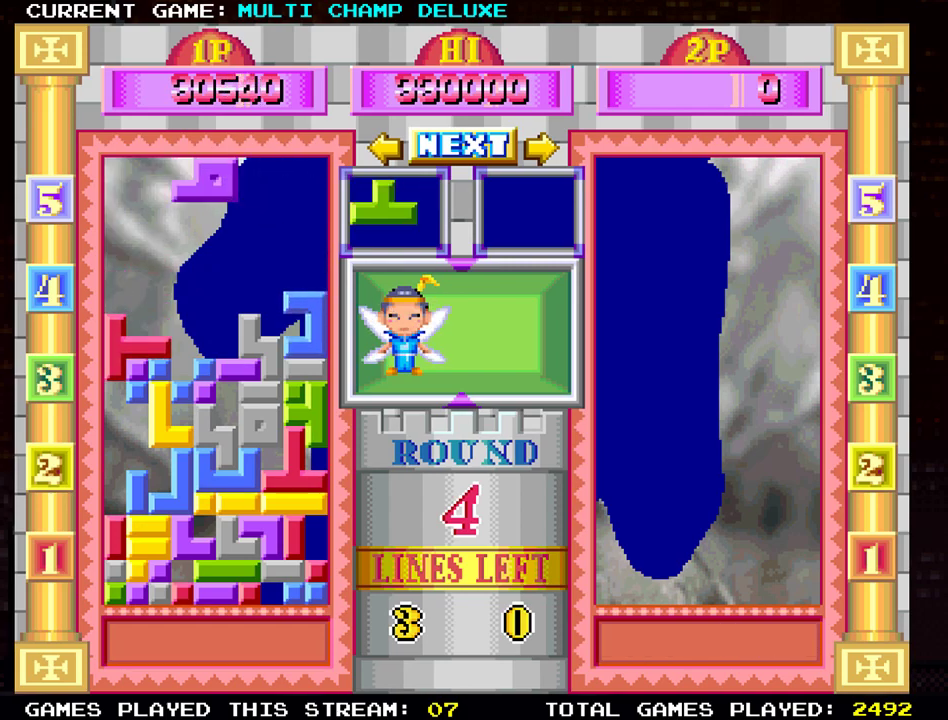
{"dt_ms": 500, "buttons": [], "left_stick": "down", "events": [[433, "left_stick", "down"]]}
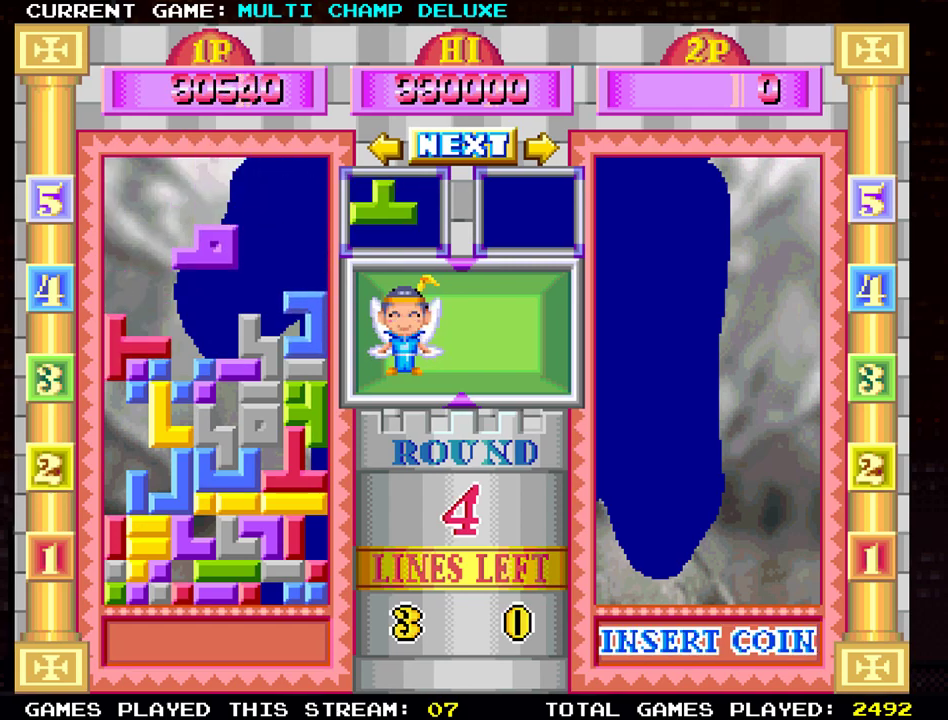
{"dt_ms": 501, "buttons": [], "left_stick": "center", "events": [[301, "left_stick", "center"]]}
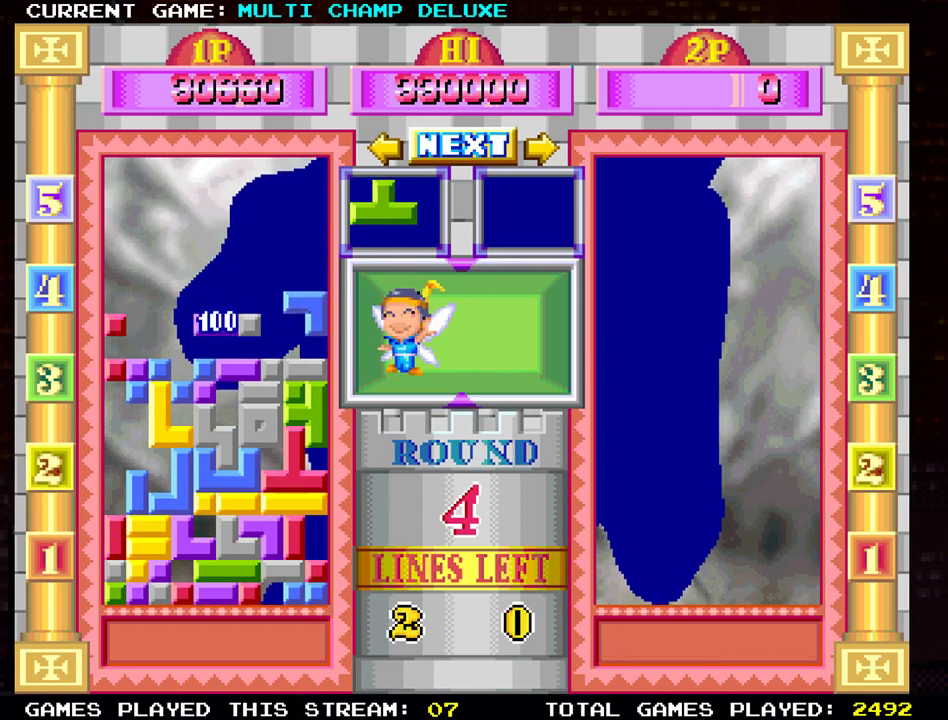
{"dt_ms": 500, "buttons": [], "left_stick": "center", "events": []}
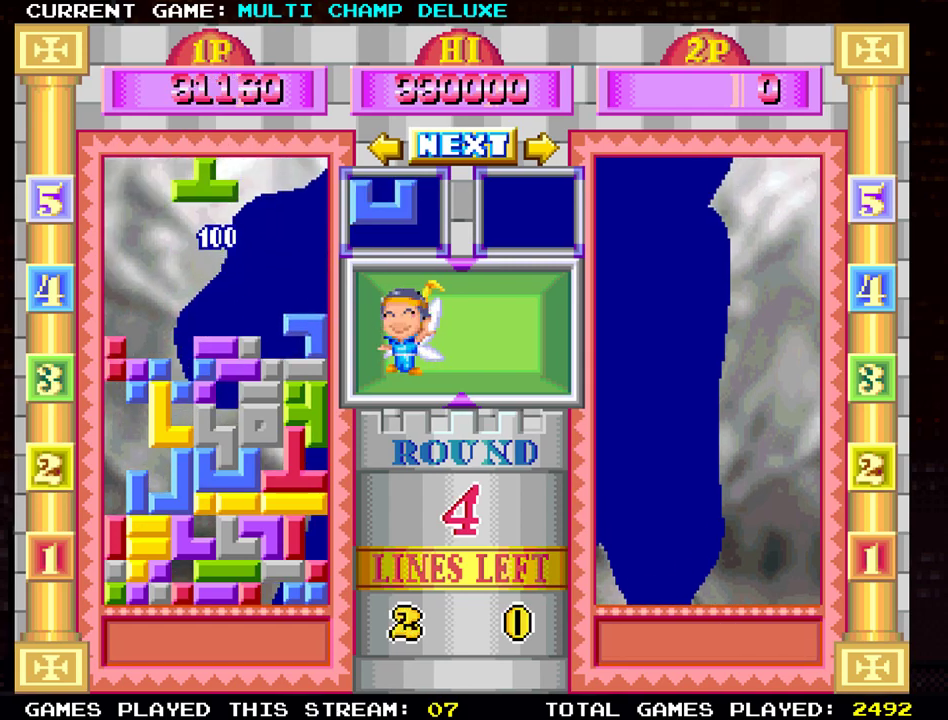
{"dt_ms": 501, "buttons": [], "left_stick": "left", "events": [[117, "left_stick", "left"], [217, "left_stick", "center"], [401, "left_stick", "left"]]}
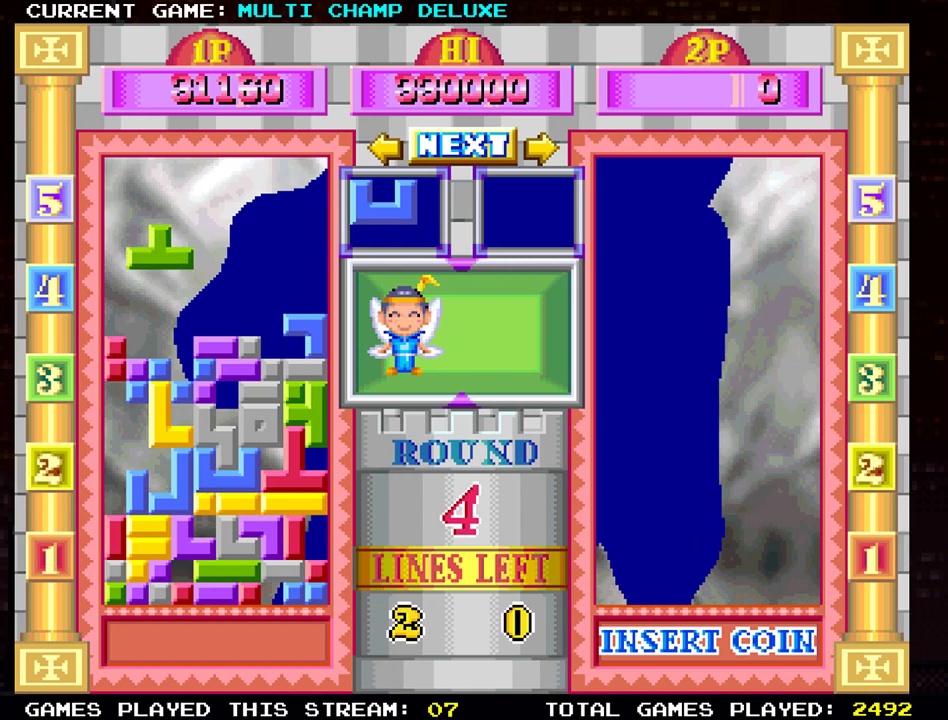
{"dt_ms": 500, "buttons": [], "left_stick": "center", "events": [[16, "left_stick", "center"]]}
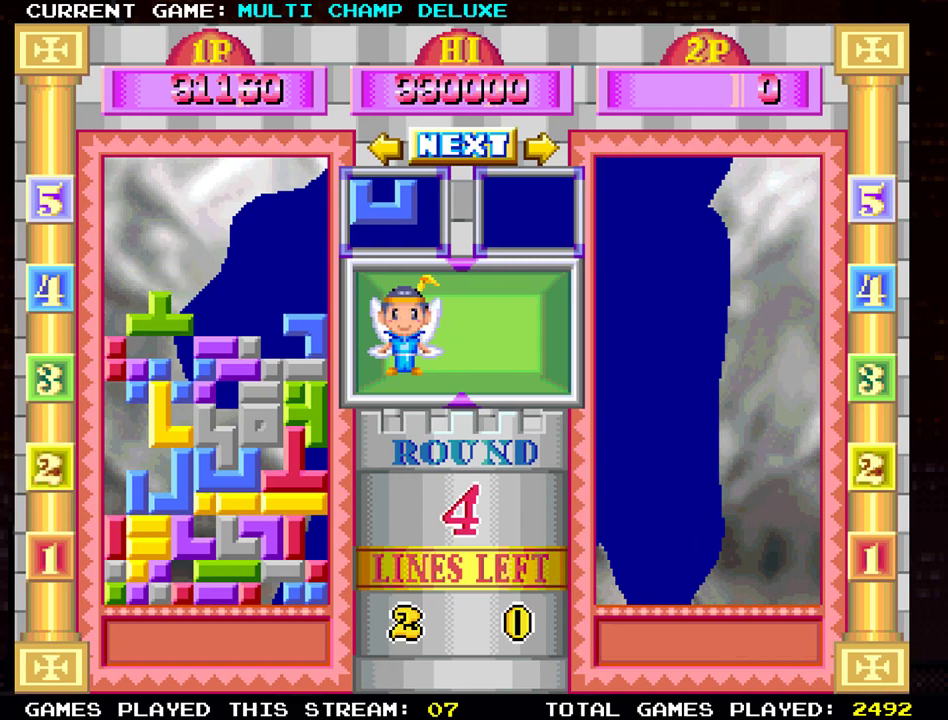
{"dt_ms": 501, "buttons": [], "left_stick": "center", "events": []}
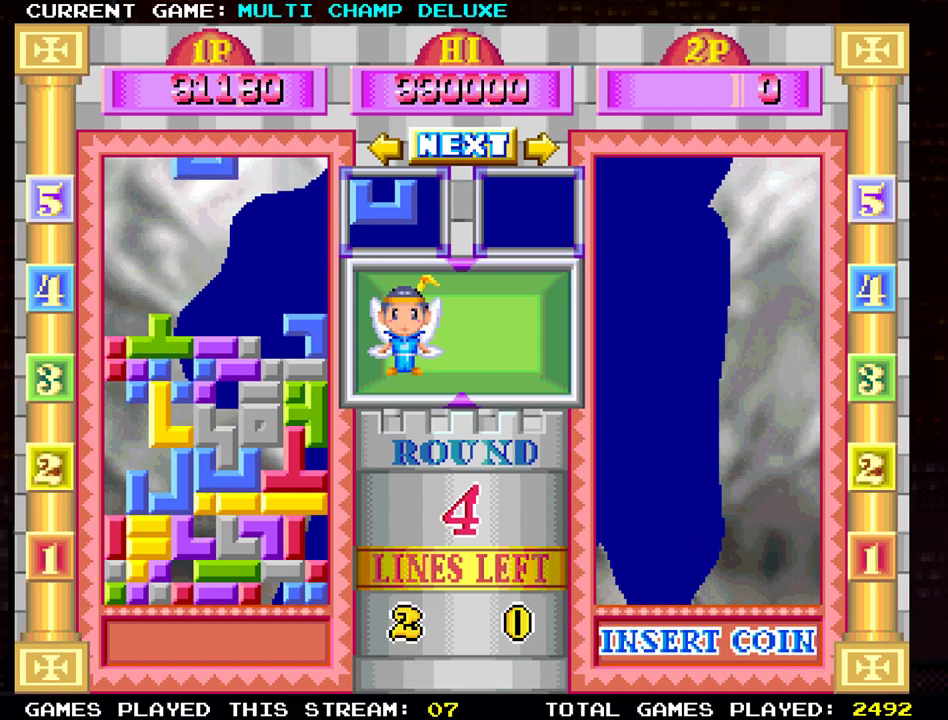
{"dt_ms": 500, "buttons": [], "left_stick": "center", "events": [[300, "left_stick", "left"], [367, "left_stick", "center"]]}
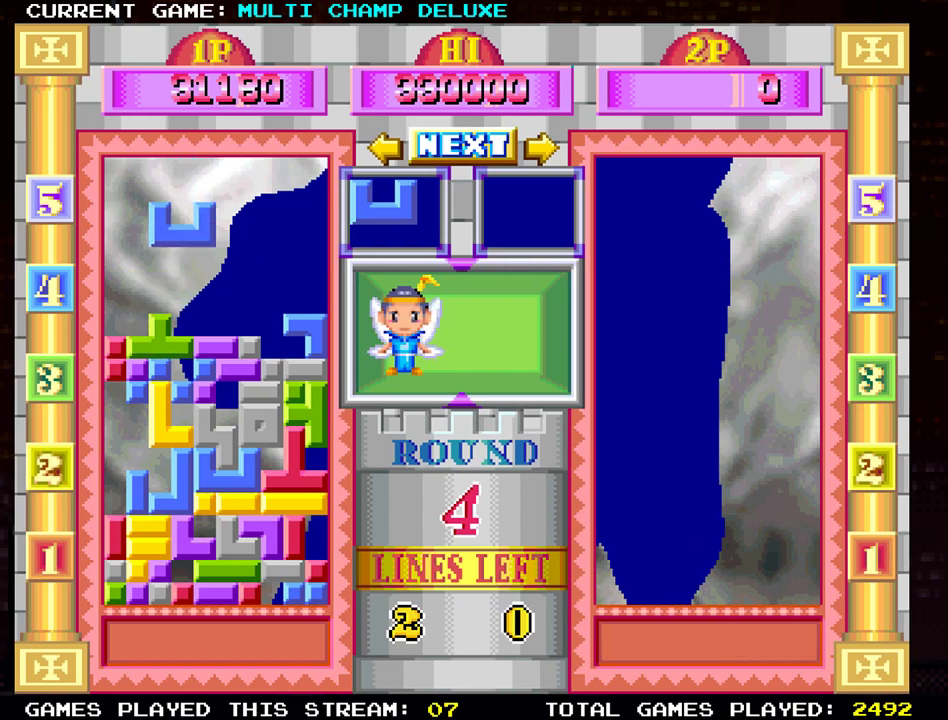
{"dt_ms": 501, "buttons": [], "left_stick": "center", "events": [[267, "left_stick", "right"], [384, "left_stick", "center"]]}
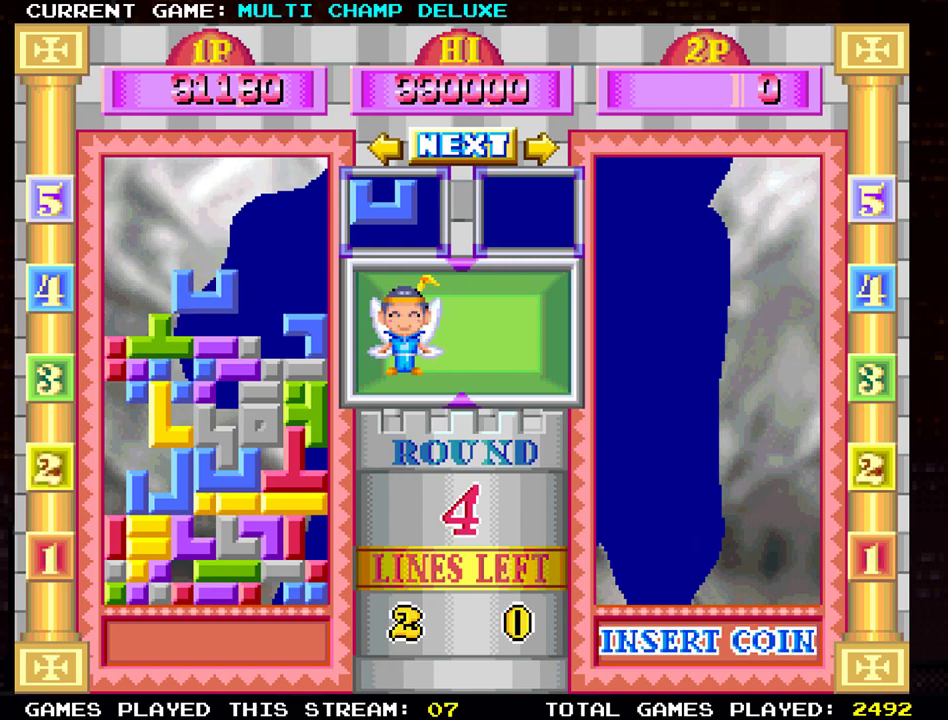
{"dt_ms": 500, "buttons": [], "left_stick": "center", "events": []}
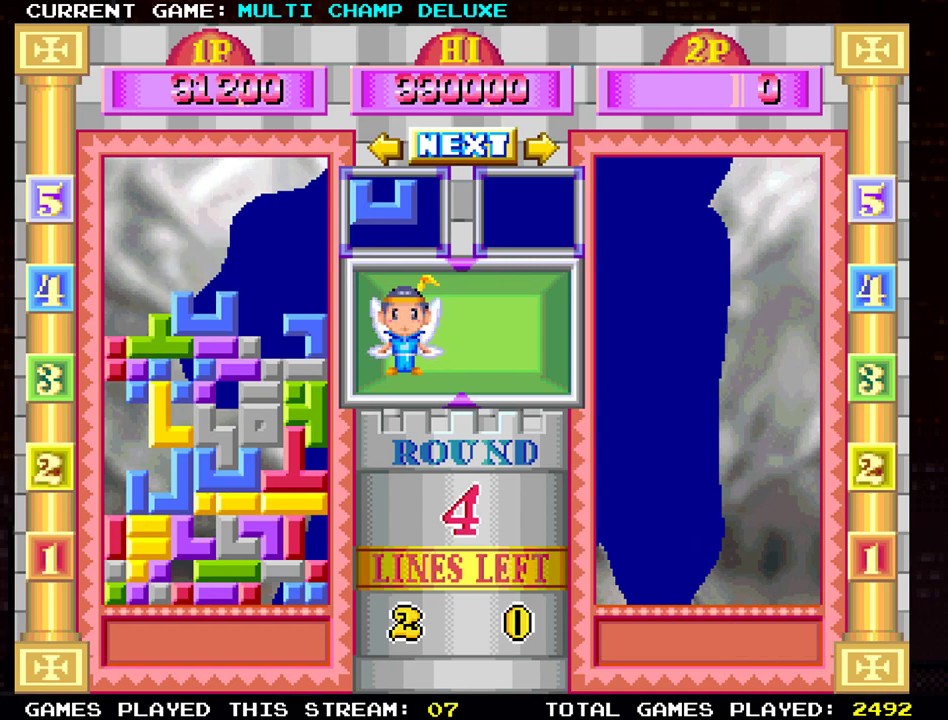
{"dt_ms": 501, "buttons": [], "left_stick": "left", "events": [[134, "left_stick", "left"], [250, "SQUARE", "down"], [317, "SQUARE", "up"], [417, "SQUARE", "down"], [467, "SQUARE", "up"]]}
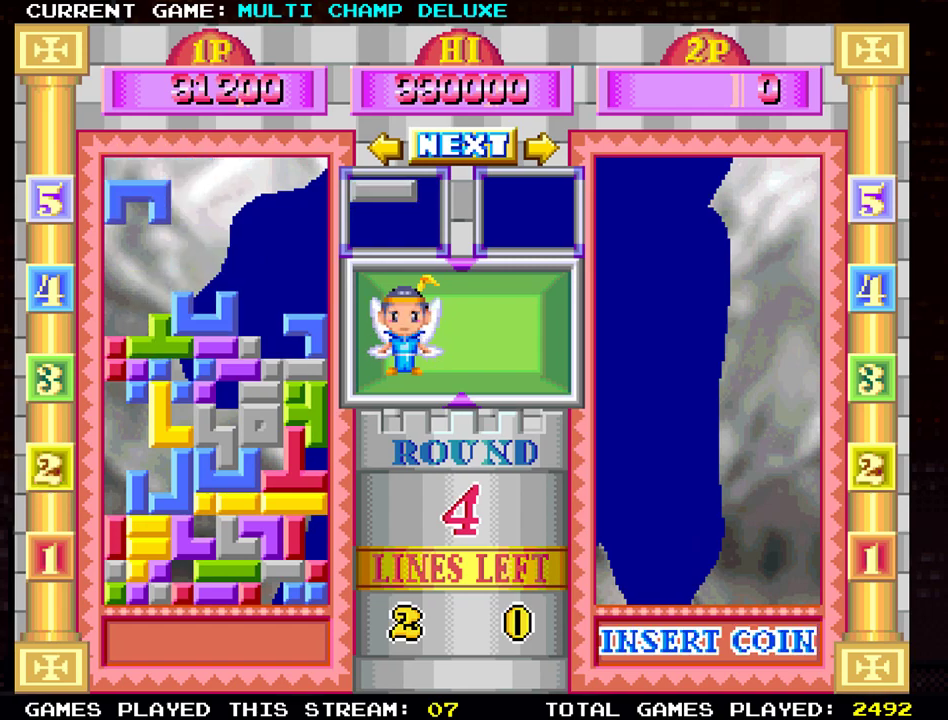
{"dt_ms": 500, "buttons": [], "left_stick": "center", "events": [[50, "SQUARE", "down"], [116, "SQUARE", "up"], [450, "left_stick", "center"]]}
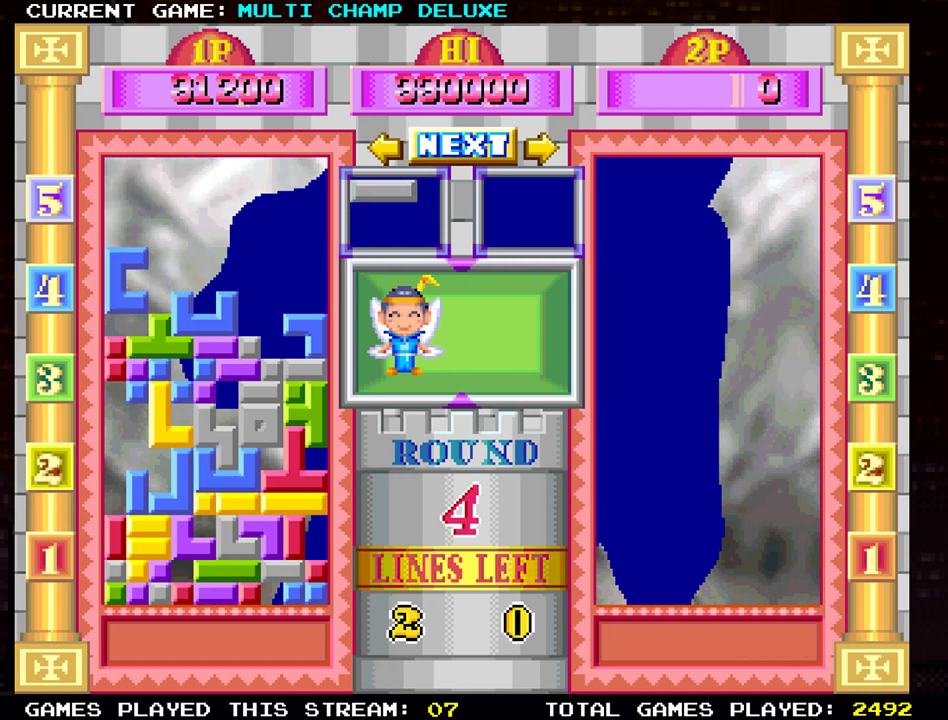
{"dt_ms": 501, "buttons": [], "left_stick": "center", "events": []}
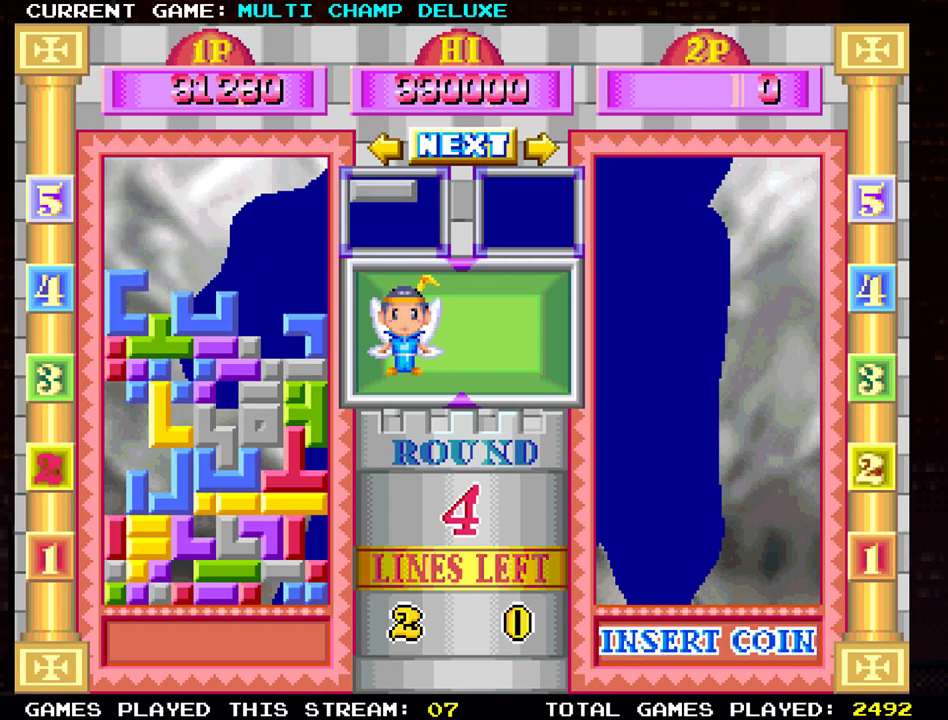
{"dt_ms": 984, "buttons": [], "left_stick": "center"}
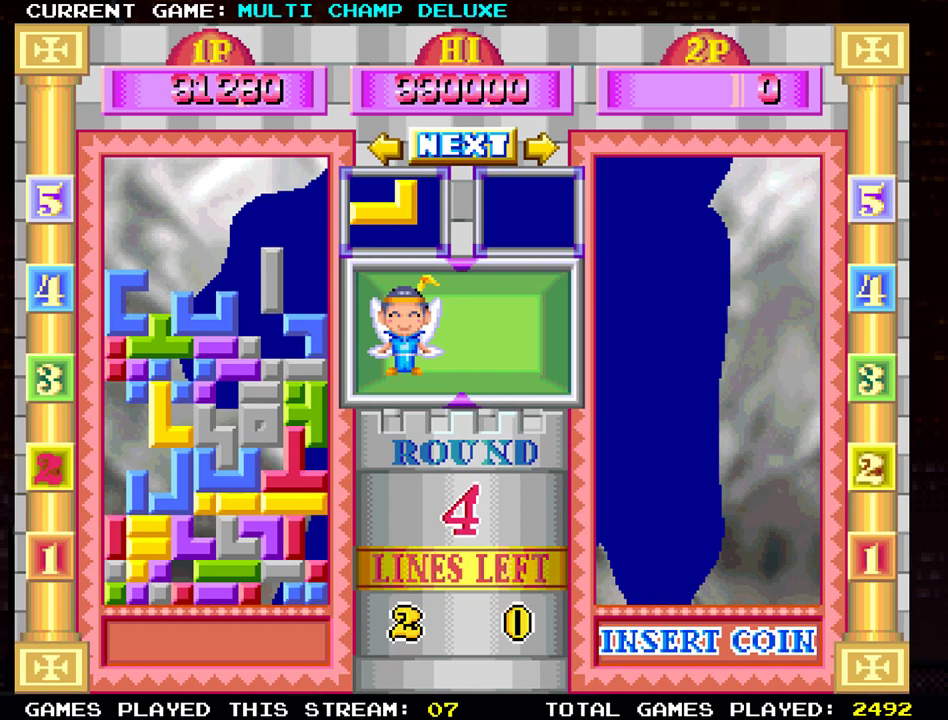
{"dt_ms": 501, "buttons": [], "left_stick": "center"}
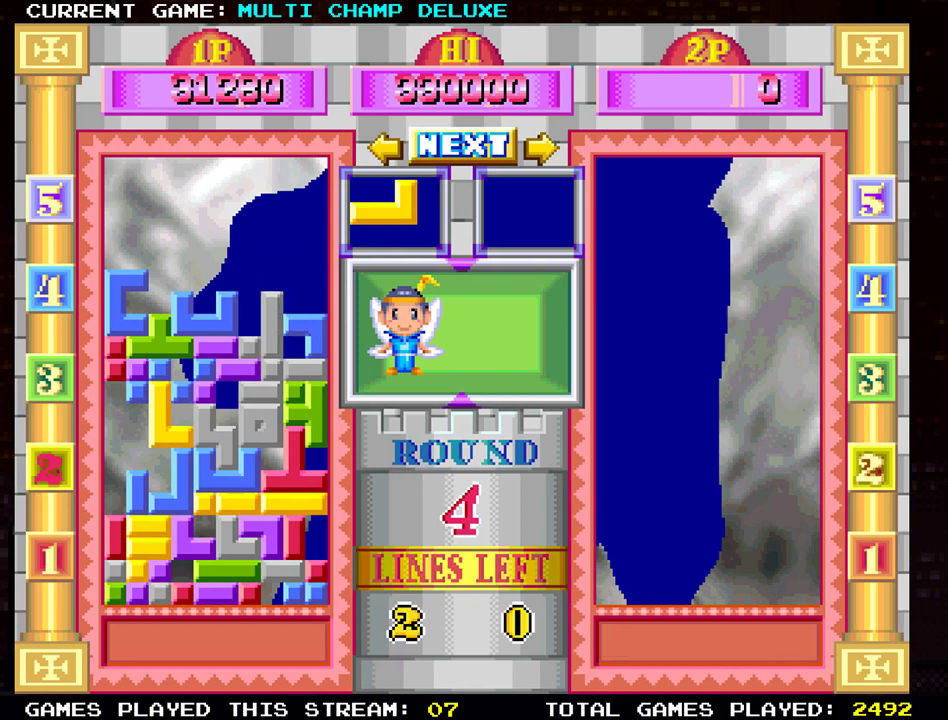
{"dt_ms": 500, "buttons": [], "left_stick": "center", "events": []}
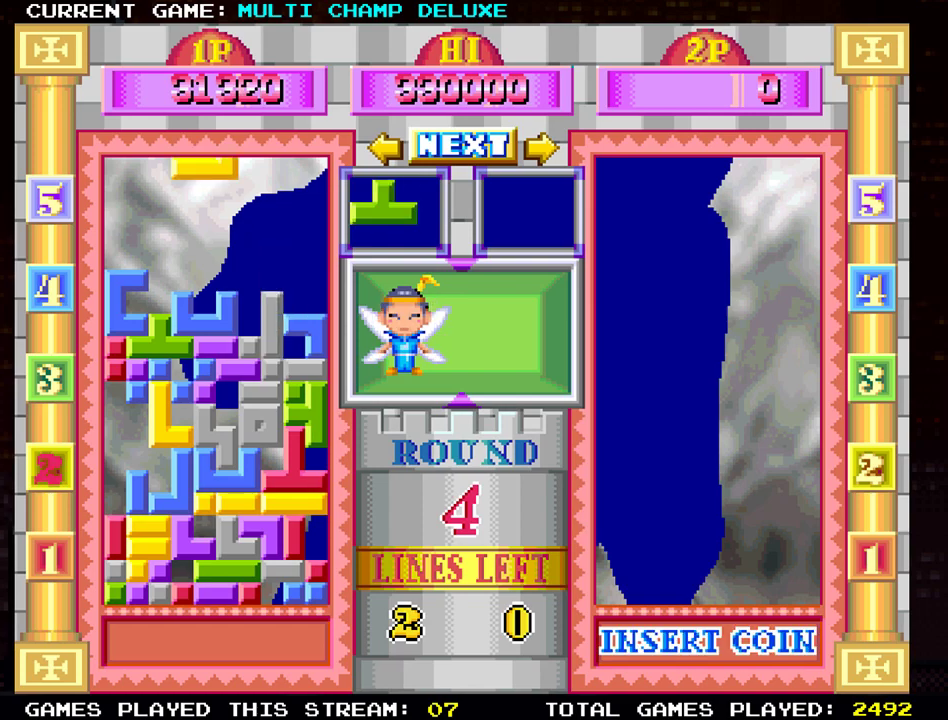
{"dt_ms": 501, "buttons": [], "left_stick": "center"}
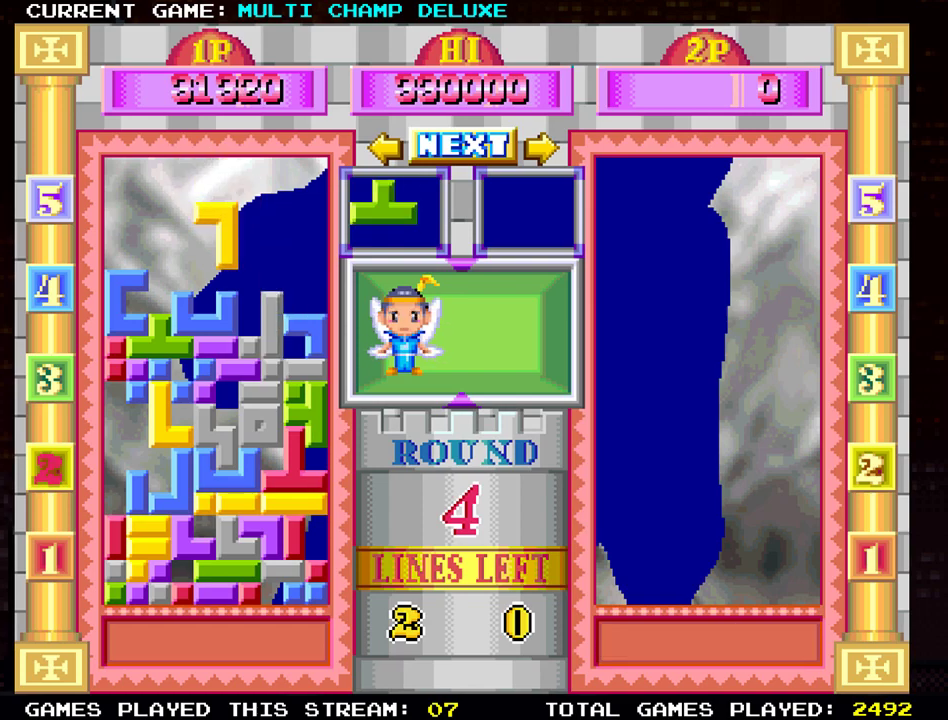
{"dt_ms": 500, "buttons": [], "left_stick": "center", "events": [[100, "left_stick", "right"], [233, "left_stick", "center"]]}